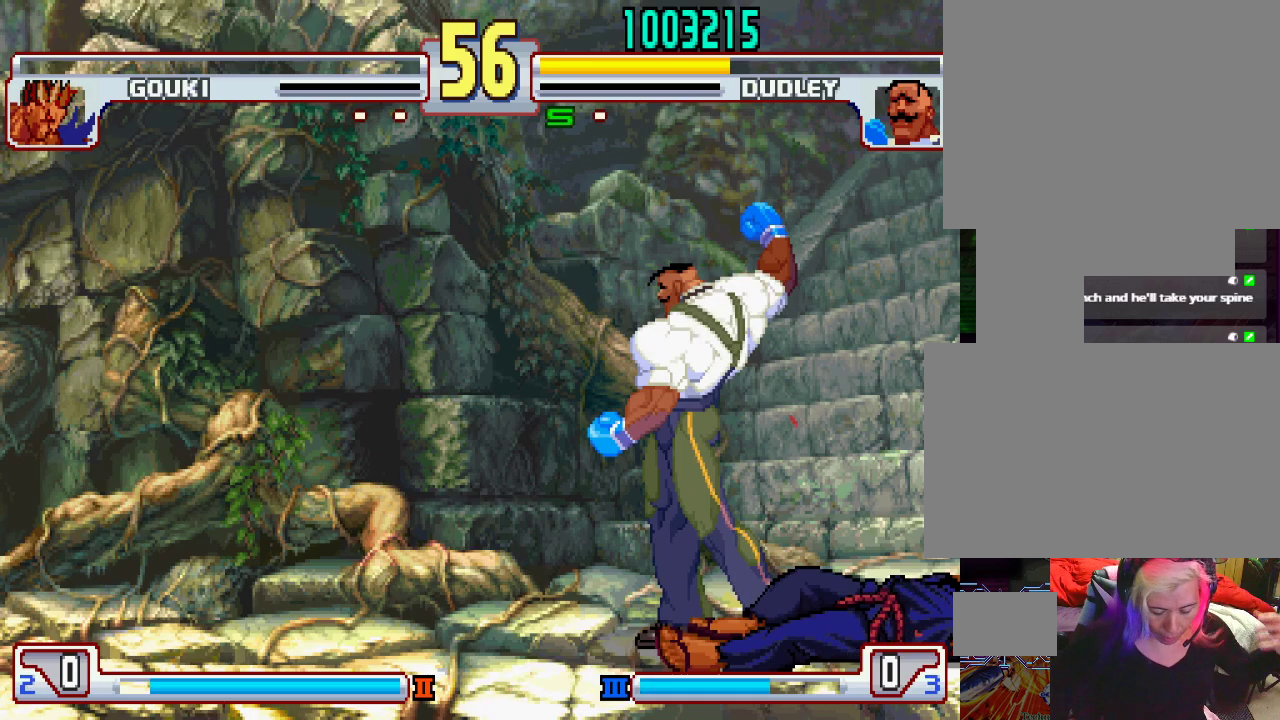
Gameplay with a controller (PlayStation layout); each line is a JSON object with the inputs held at the frame after it. "events" lists button and stick changes between this image and that frame as [ms after this image, input, new state], when the widget could be followed in between. Not read: L3 R1 R2 R3.
{"buttons": [], "left_stick": "center", "events": []}
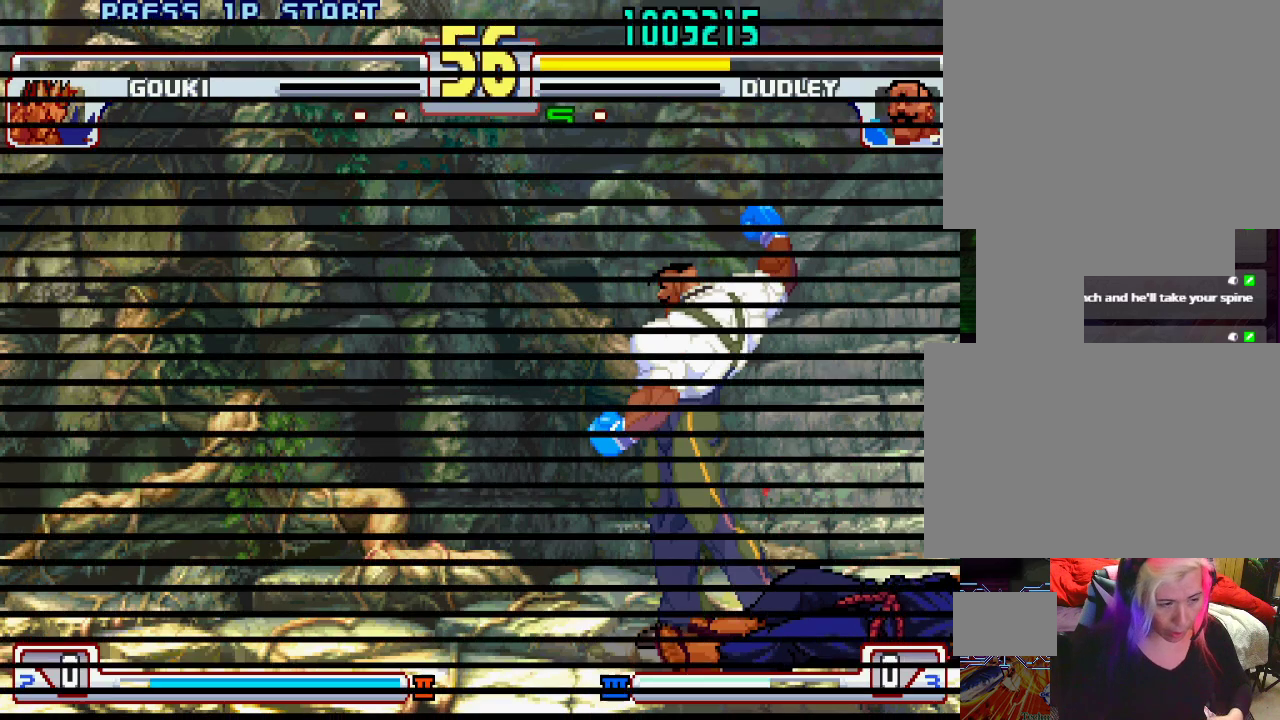
{"buttons": [], "left_stick": "center", "events": []}
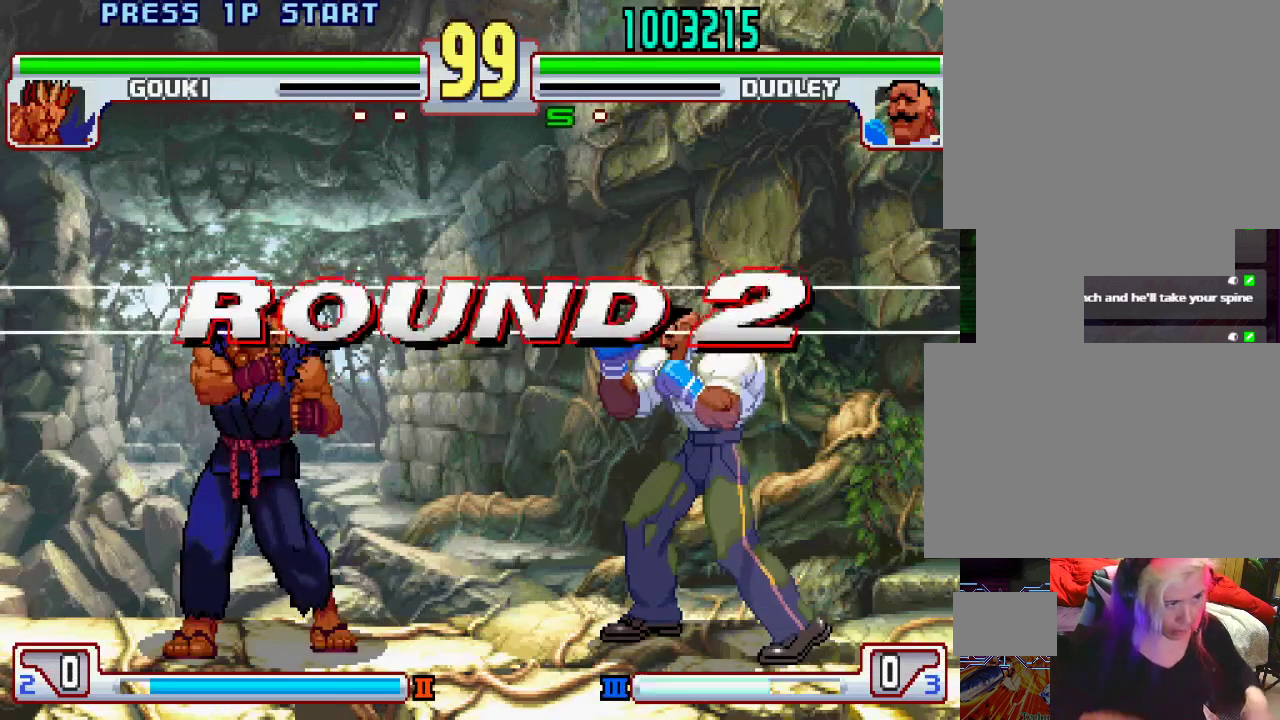
{"buttons": [], "left_stick": "center", "events": []}
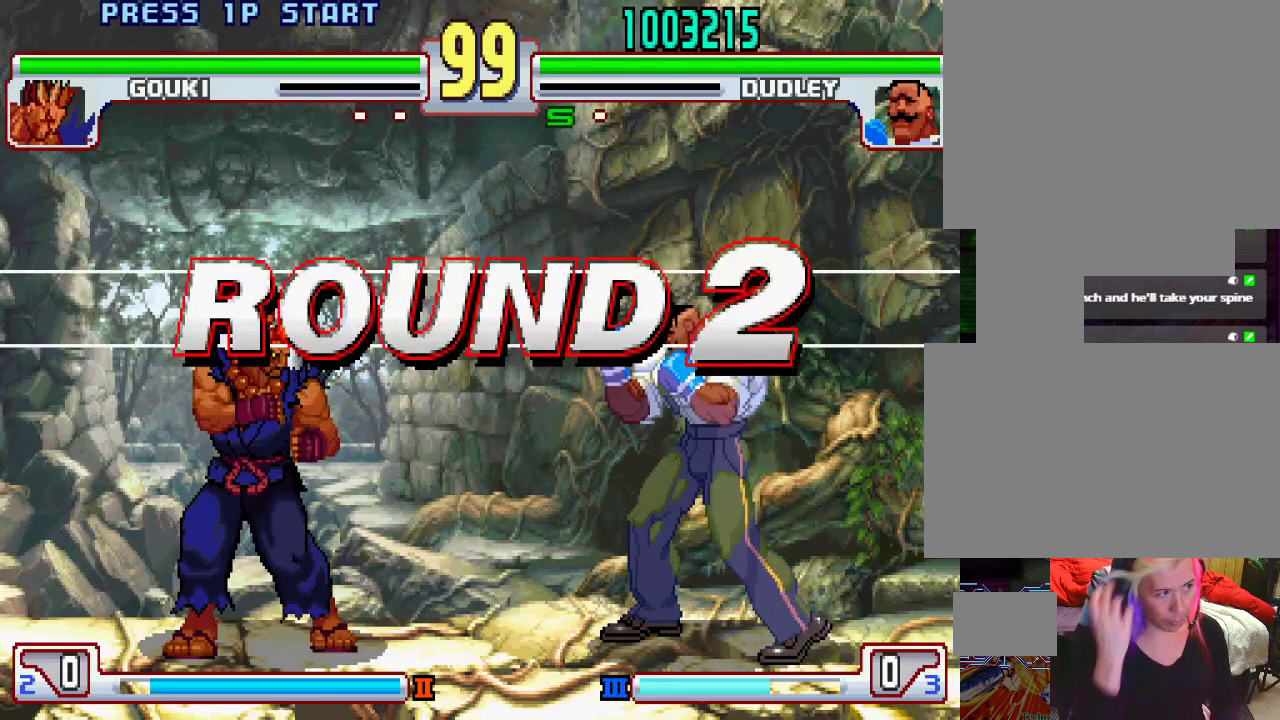
{"buttons": [], "left_stick": "center", "events": [[317, "L1", "down"], [317, "TRIANGLE", "down"], [383, "TRIANGLE", "up"], [400, "L1", "up"]]}
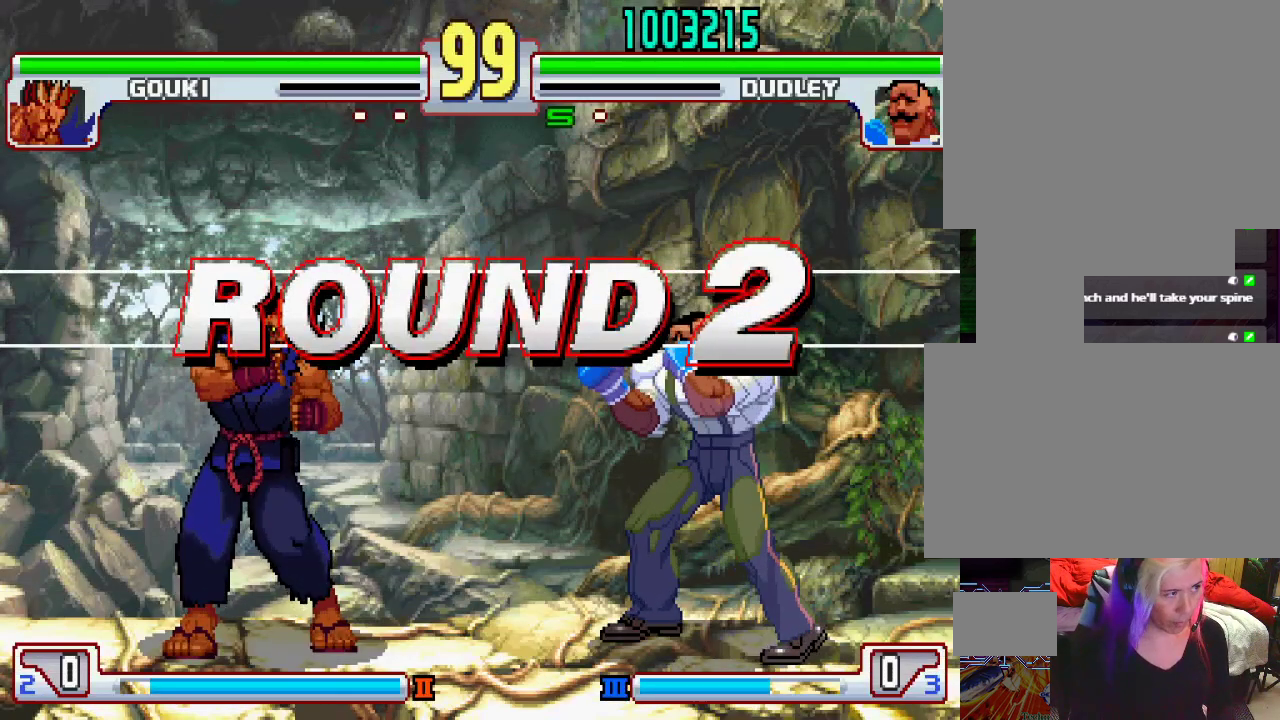
{"buttons": ["TRIANGLE", "L1"], "left_stick": "center", "events": [[50, "L1", "down"], [67, "TRIANGLE", "down"], [117, "SQUARE", "down"], [117, "TRIANGLE", "up"], [150, "L1", "up"], [183, "SQUARE", "up"], [217, "left_stick", "right"], [267, "L1", "down"], [283, "TRIANGLE", "down"], [283, "left_stick", "center"], [333, "SQUARE", "down"], [367, "TRIANGLE", "up"], [383, "L1", "up"], [417, "SQUARE", "up"], [467, "L1", "down"], [500, "TRIANGLE", "down"]]}
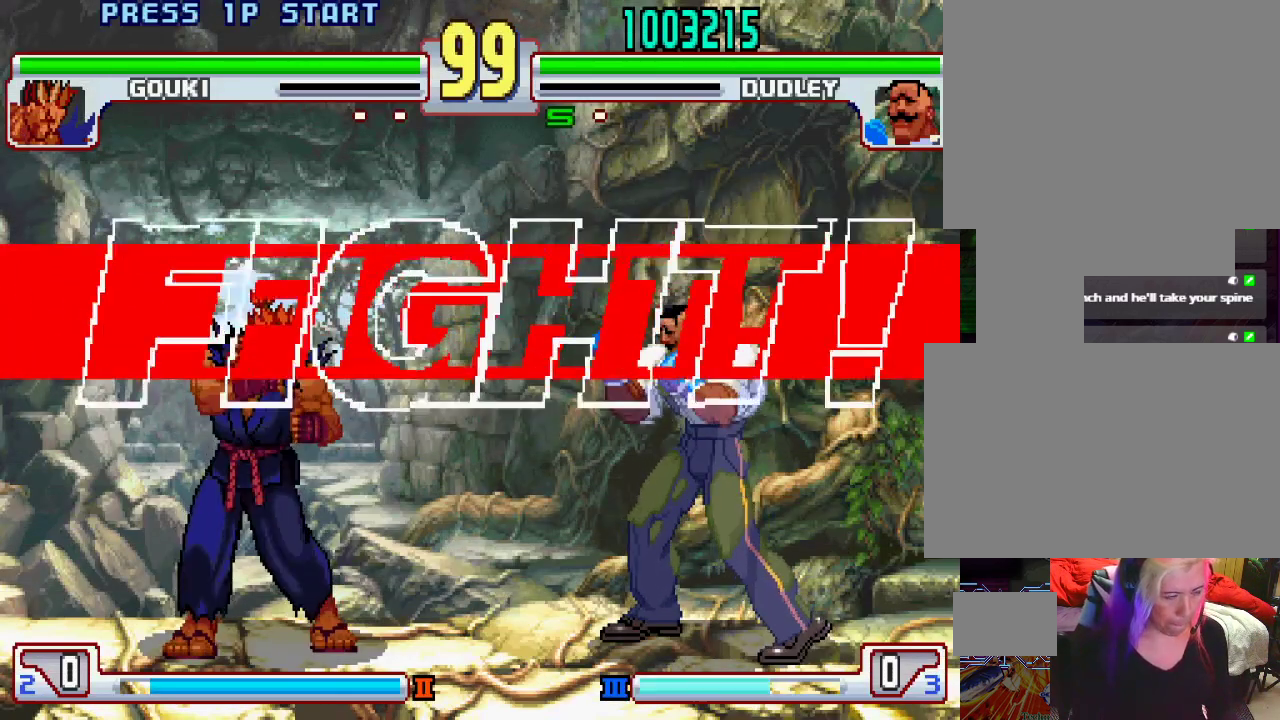
{"buttons": [], "left_stick": "center", "events": [[67, "SQUARE", "down"], [67, "TRIANGLE", "up"], [100, "L1", "up"], [150, "SQUARE", "up"], [200, "L1", "down"], [217, "TRIANGLE", "down"], [283, "SQUARE", "down"], [283, "TRIANGLE", "up"], [317, "L1", "up"], [400, "SQUARE", "up"]]}
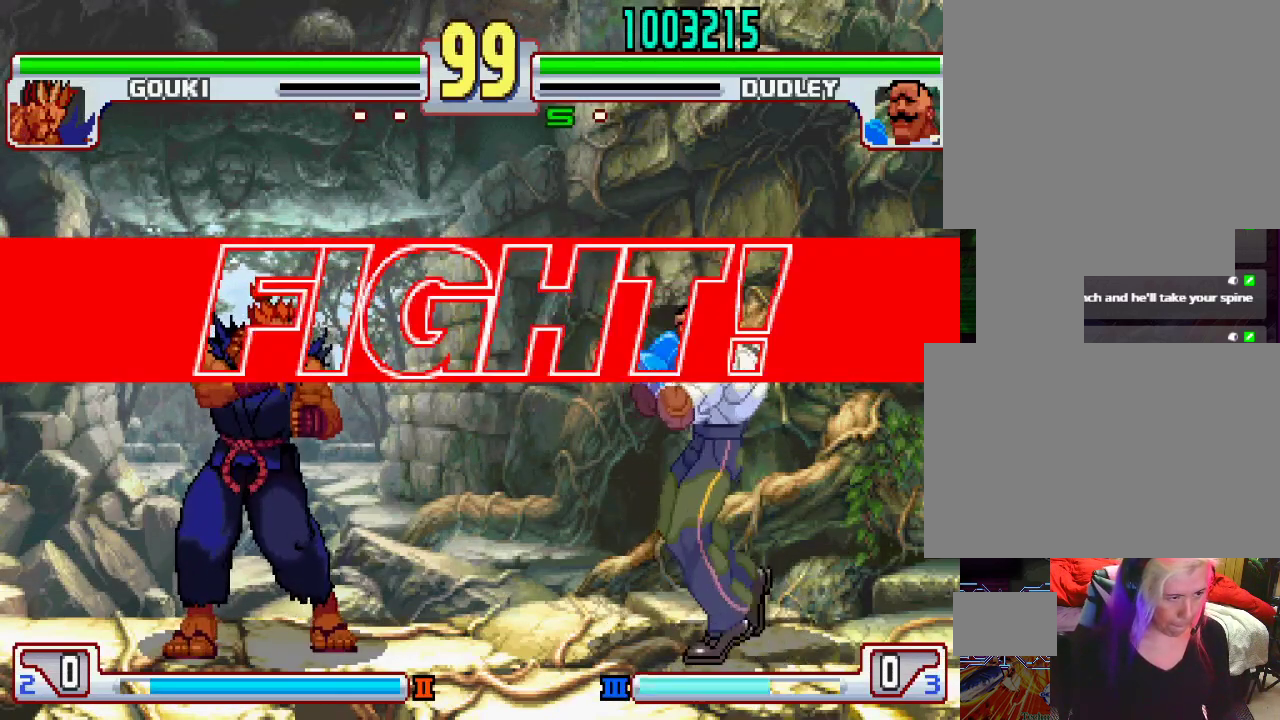
{"buttons": [], "left_stick": "right", "events": [[383, "left_stick", "right"]]}
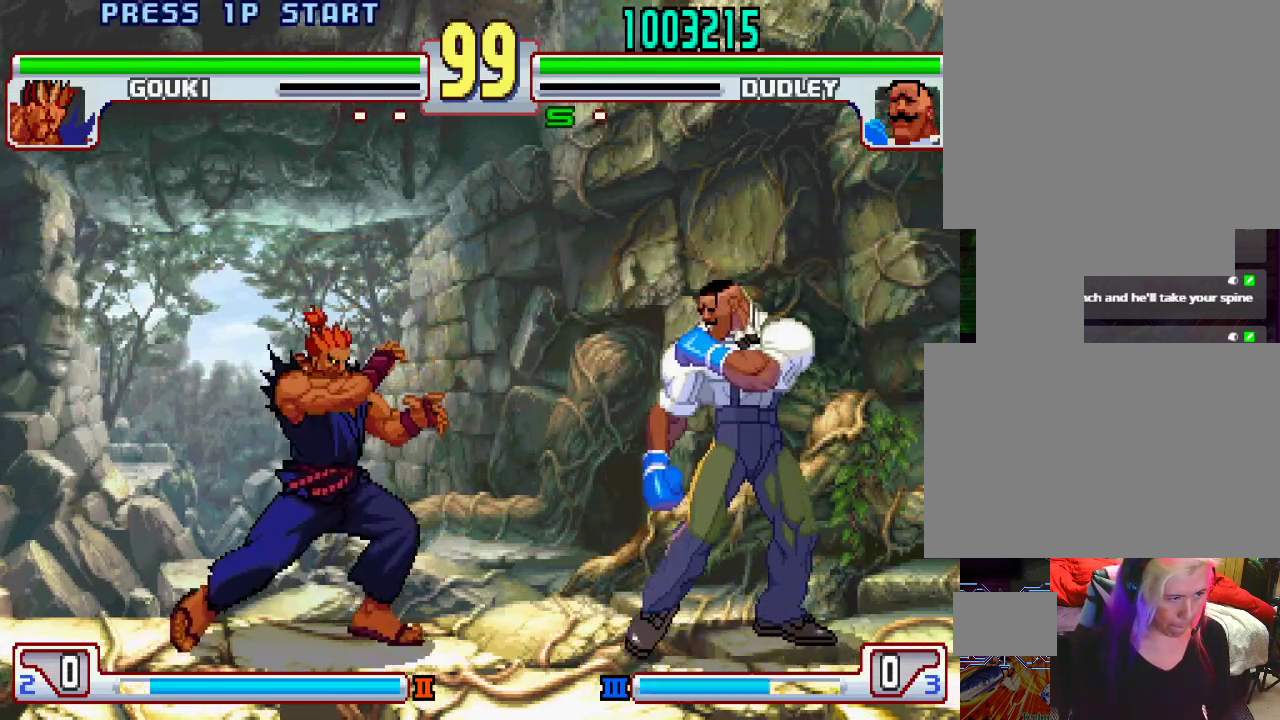
{"buttons": [], "left_stick": "center", "events": [[83, "left_stick", "left"], [183, "left_stick", "down"], [283, "L1", "down"], [350, "L1", "up"], [350, "left_stick", "center"]]}
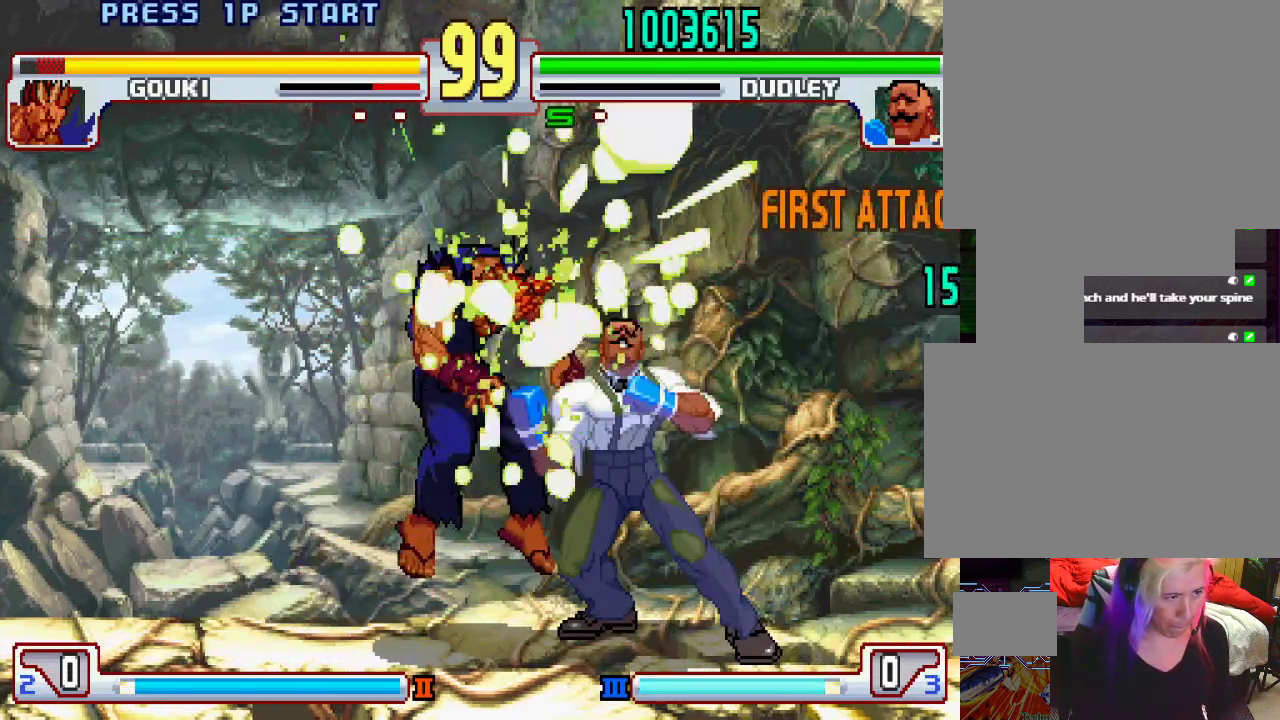
{"buttons": [], "left_stick": "center", "events": []}
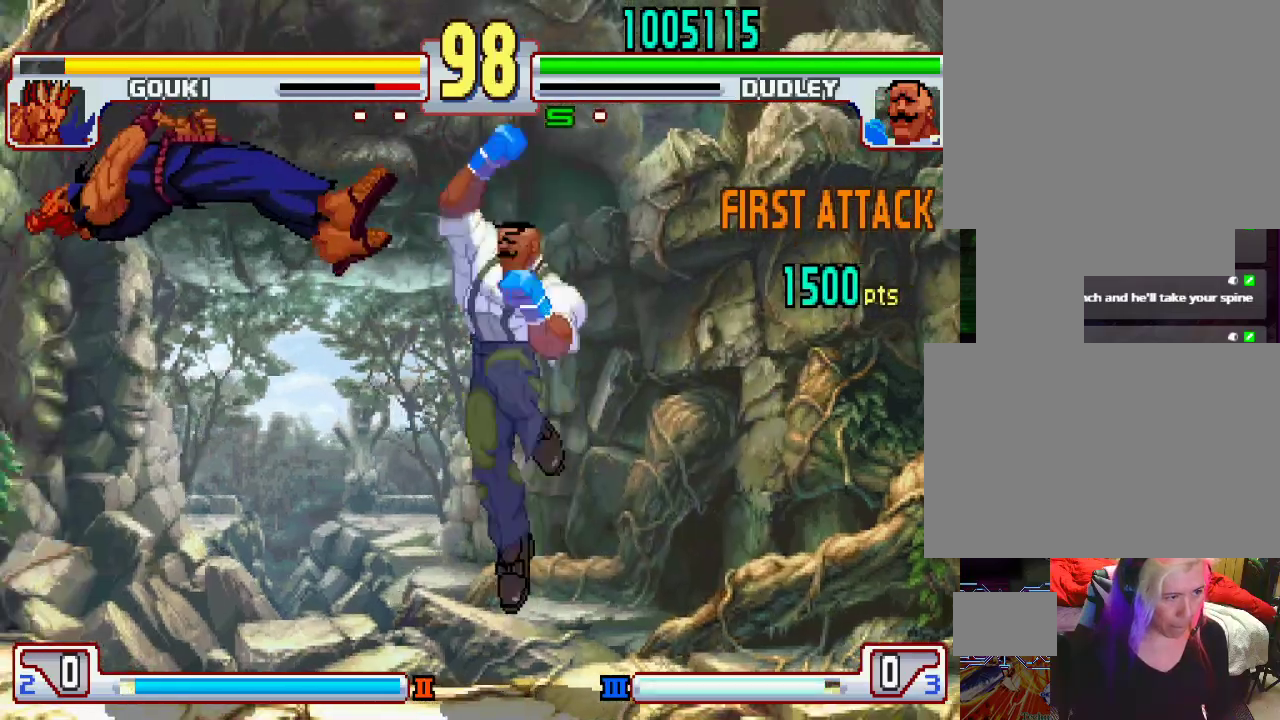
{"buttons": [], "left_stick": "left", "events": [[250, "left_stick", "left"], [417, "CIRCLE", "down"], [467, "CIRCLE", "up"]]}
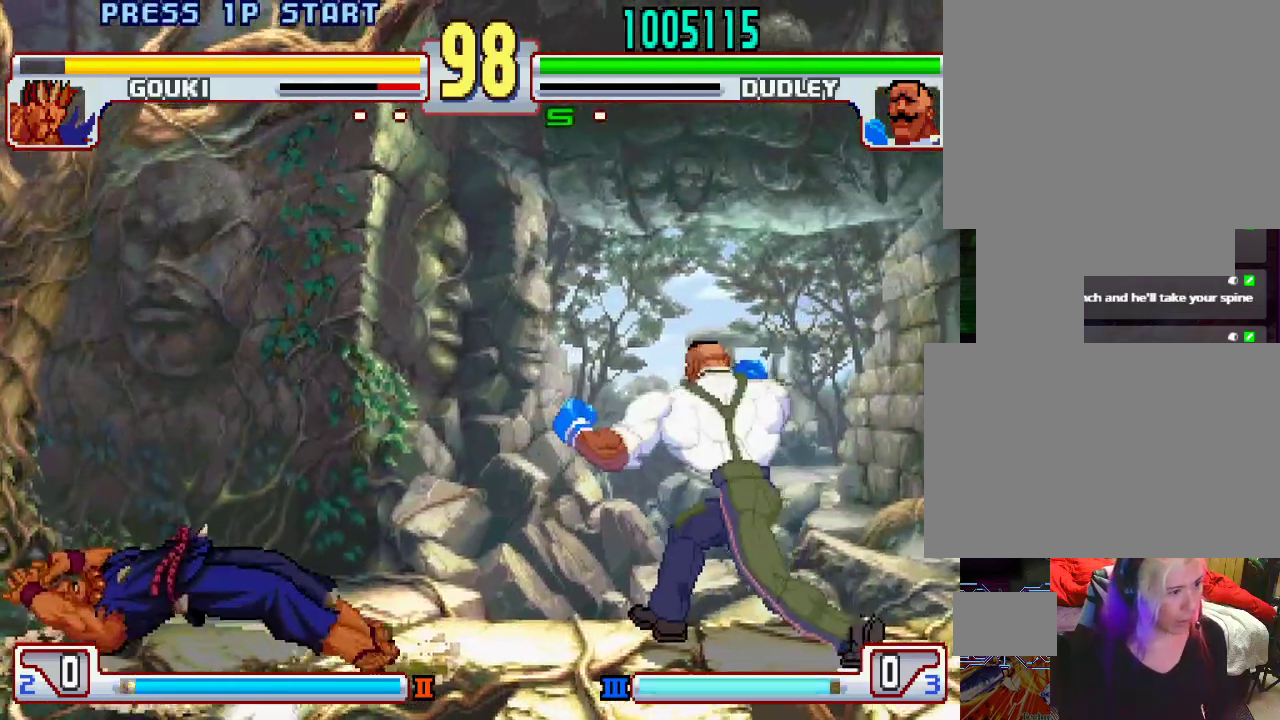
{"buttons": [], "left_stick": "left", "events": [[233, "CIRCLE", "down"], [333, "CIRCLE", "up"]]}
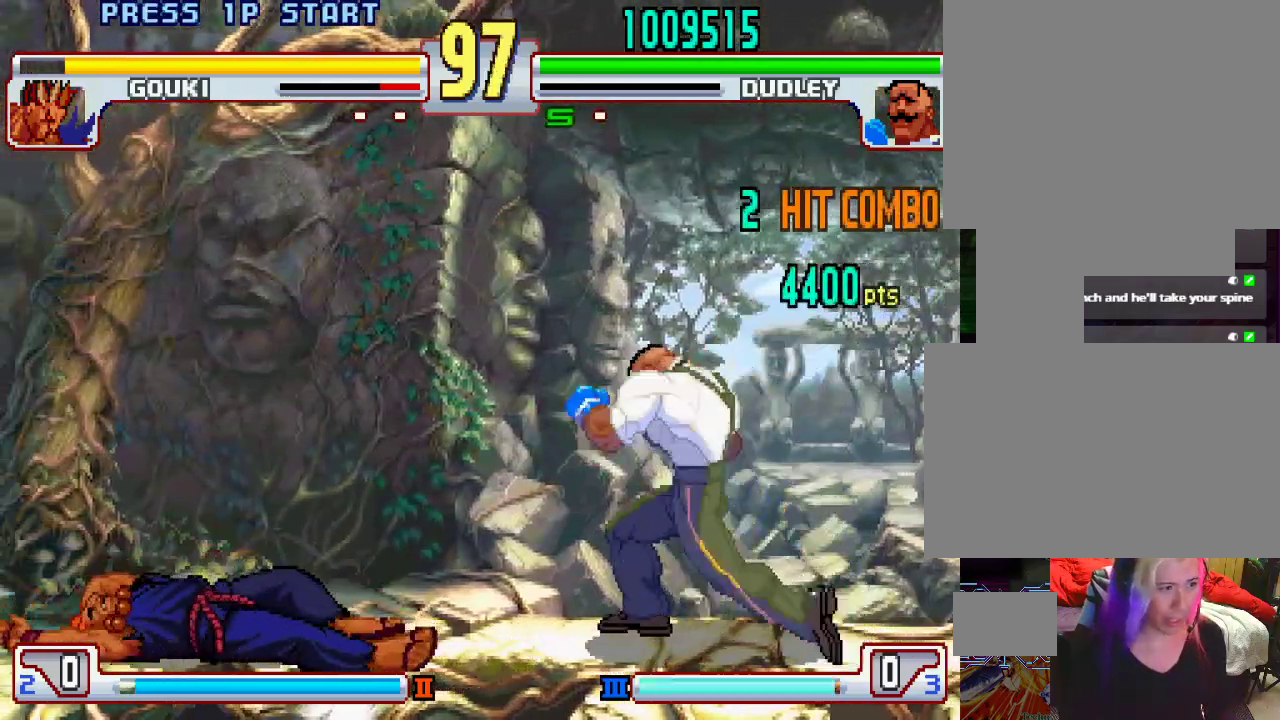
{"buttons": [], "left_stick": "right", "events": [[50, "CIRCLE", "down"], [150, "CIRCLE", "up"], [300, "left_stick", "center"], [383, "left_stick", "right"]]}
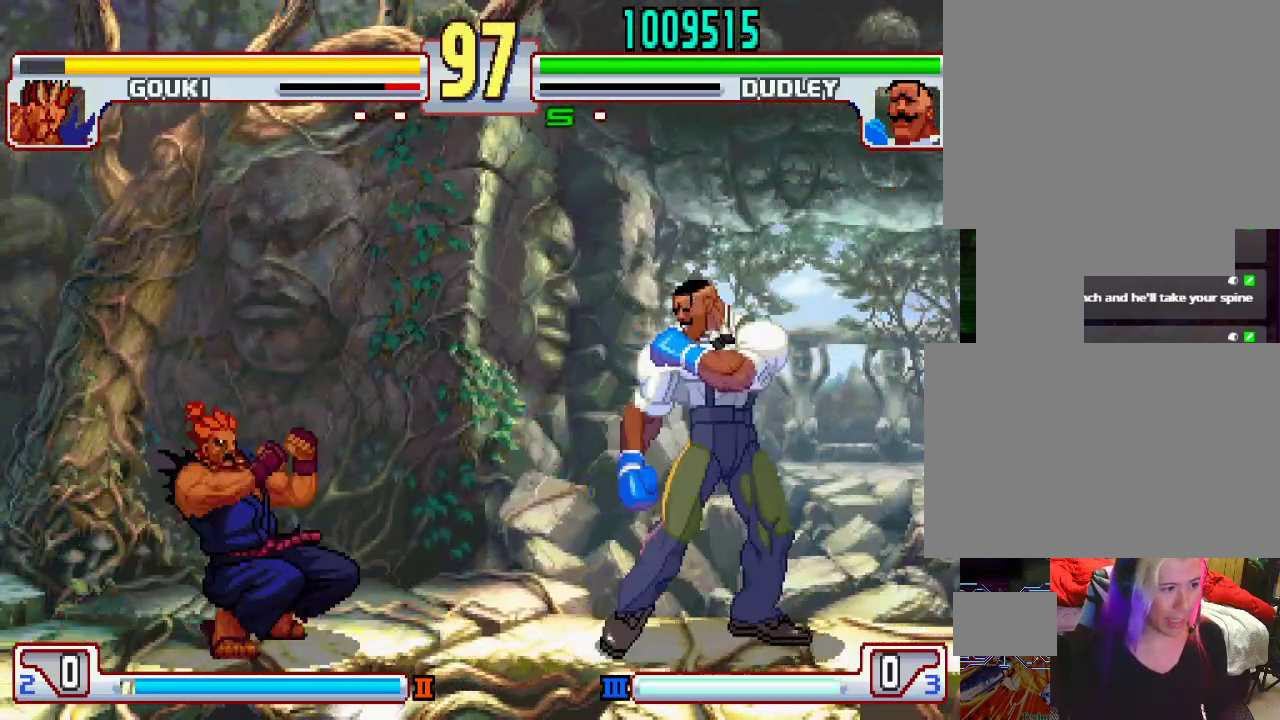
{"buttons": [], "left_stick": "center", "events": [[183, "left_stick", "down"], [283, "left_stick", "left"], [333, "L2", "down"], [383, "left_stick", "center"], [433, "L2", "up"]]}
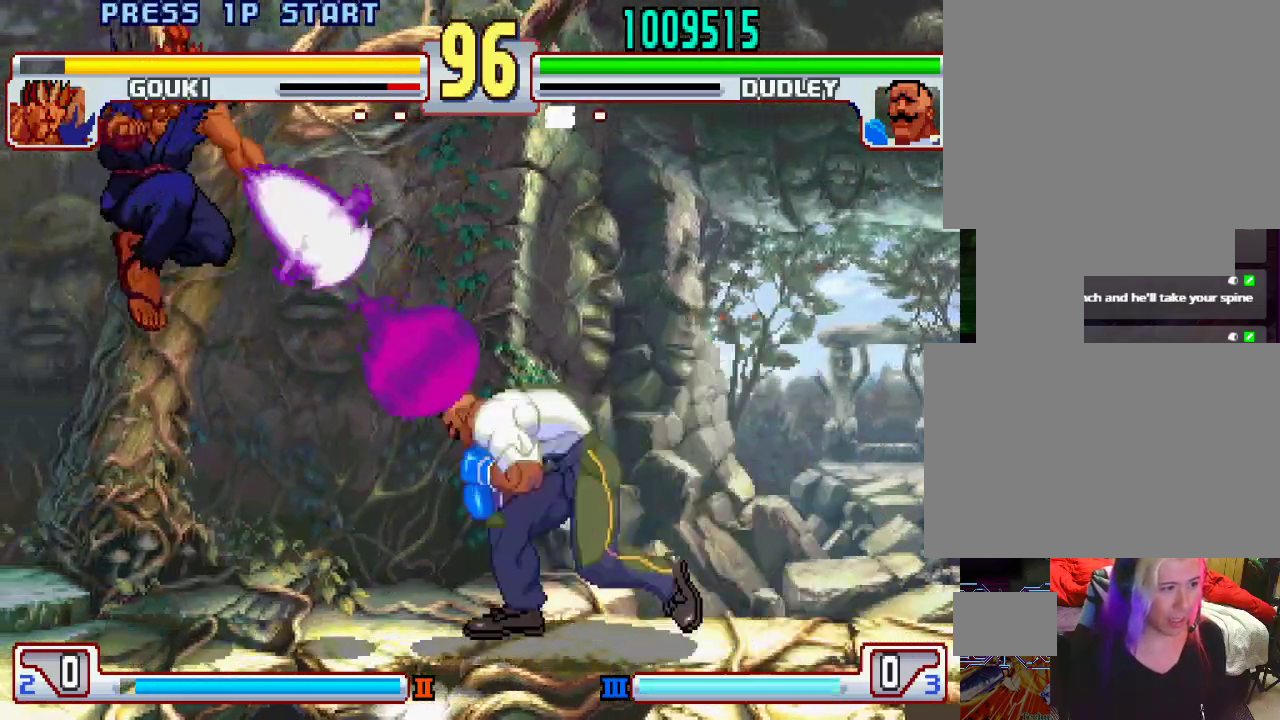
{"buttons": [], "left_stick": "right", "events": [[167, "left_stick", "right"]]}
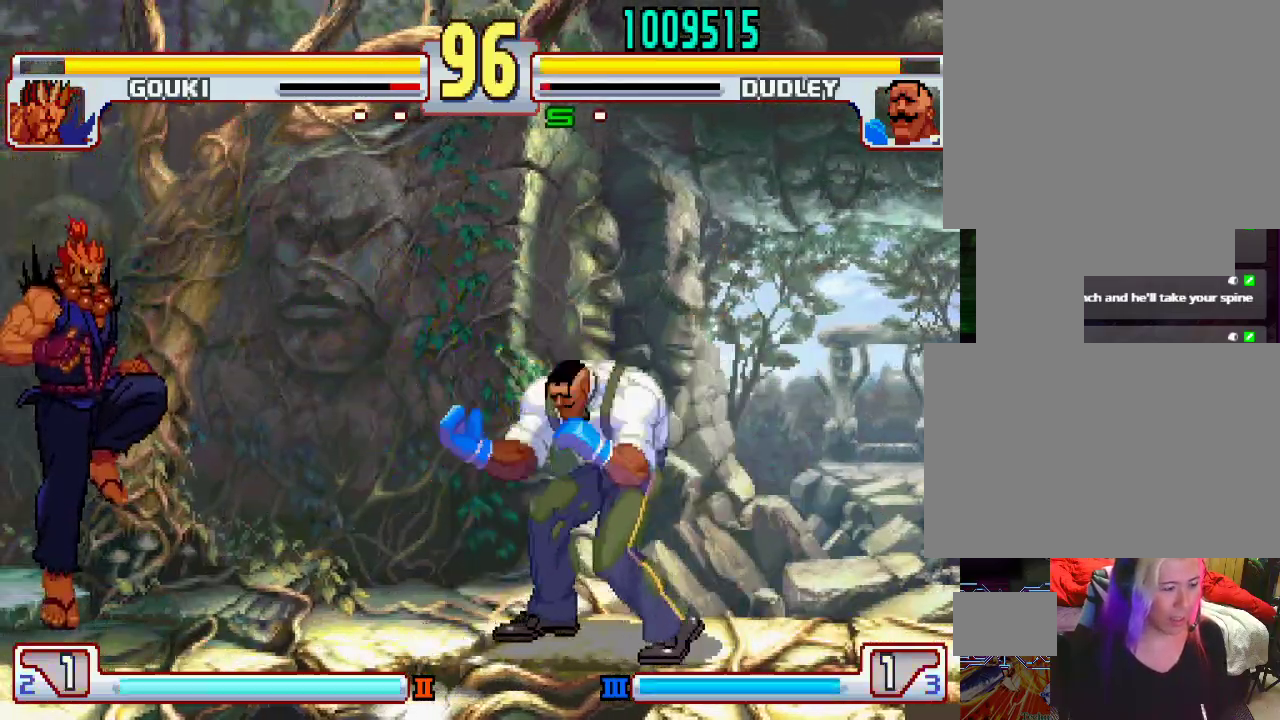
{"buttons": [], "left_stick": "center", "events": [[167, "left_stick", "center"], [217, "left_stick", "up-left"], [333, "left_stick", "center"]]}
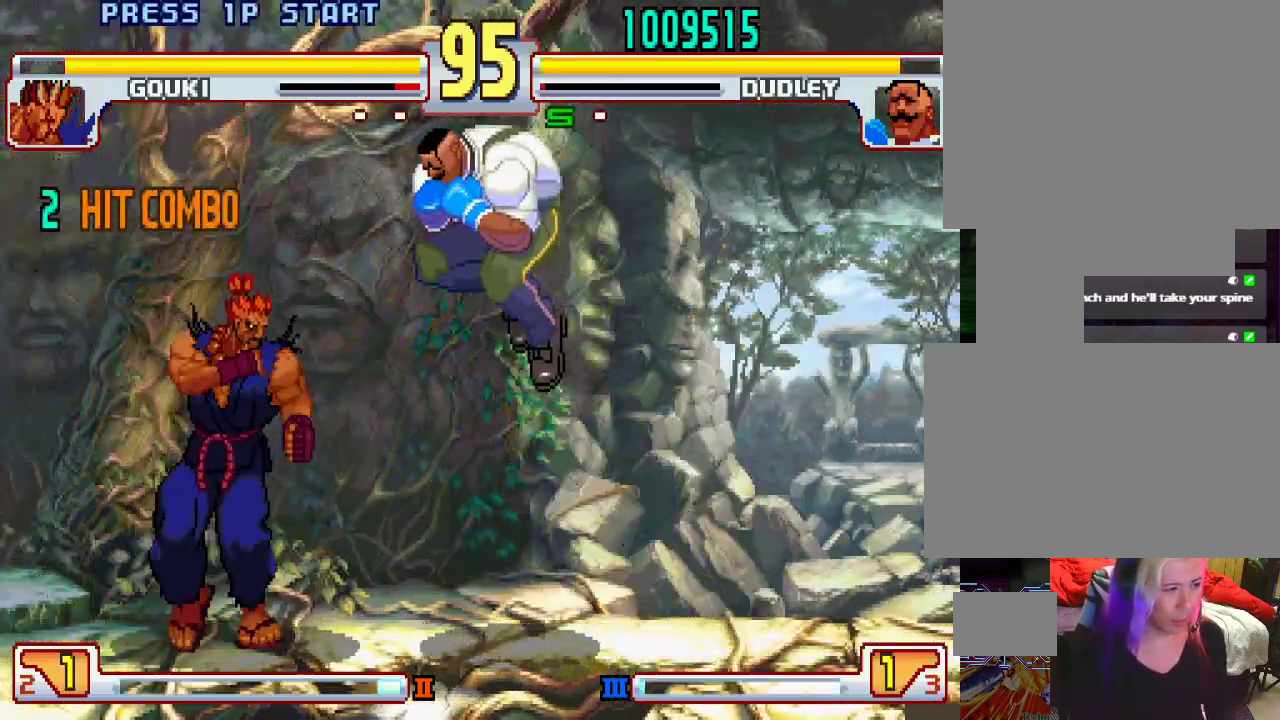
{"buttons": [], "left_stick": "down-right", "events": [[133, "left_stick", "left"], [233, "left_stick", "down-right"]]}
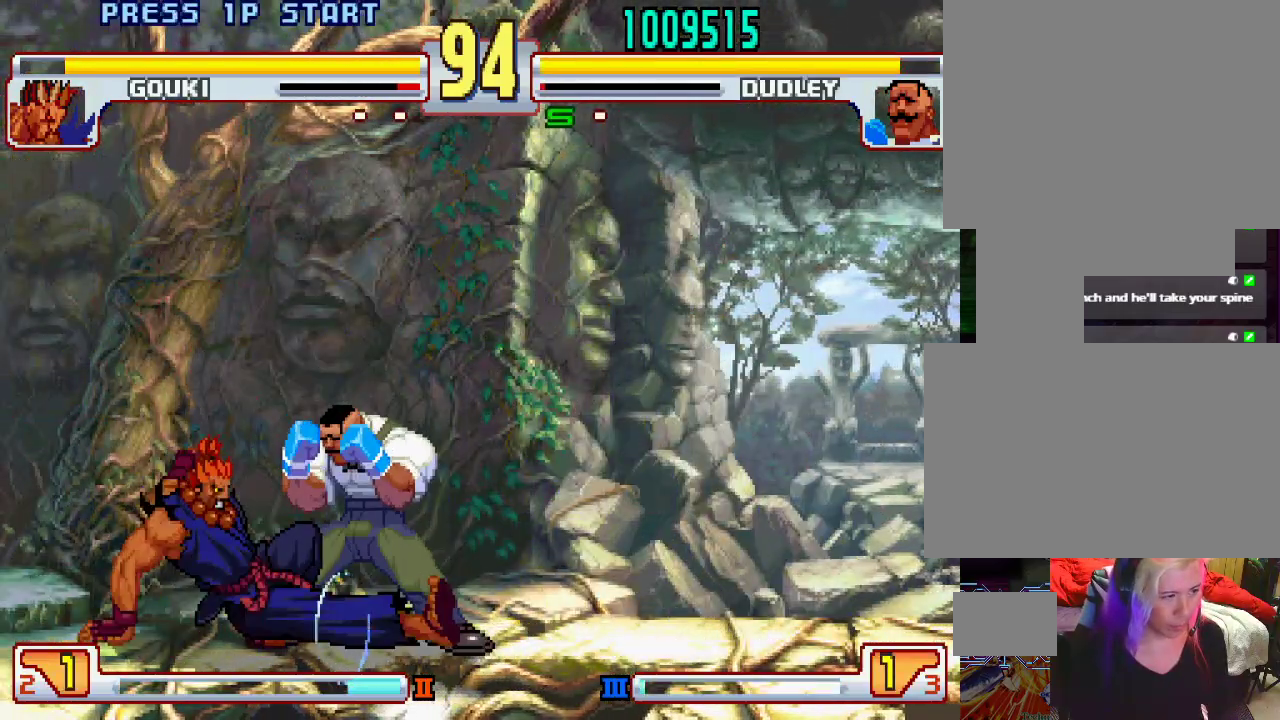
{"buttons": [], "left_stick": "down-right", "events": []}
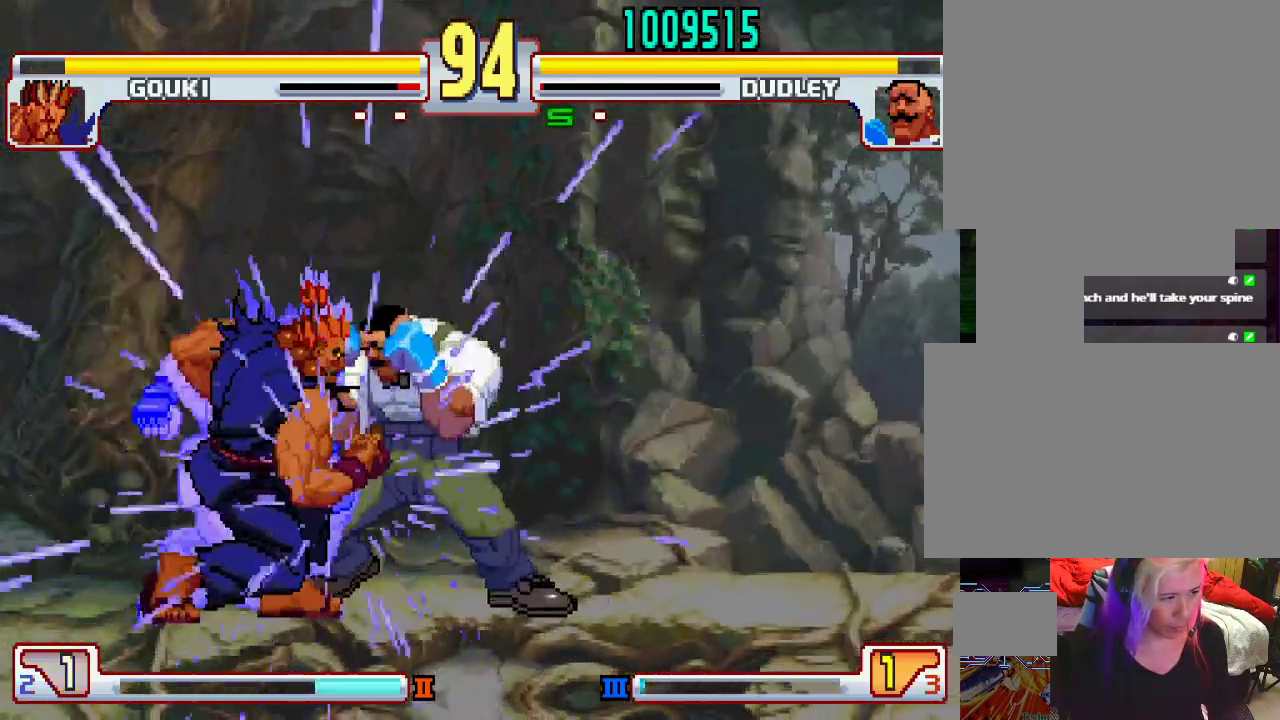
{"buttons": [], "left_stick": "right", "events": [[183, "left_stick", "right"]]}
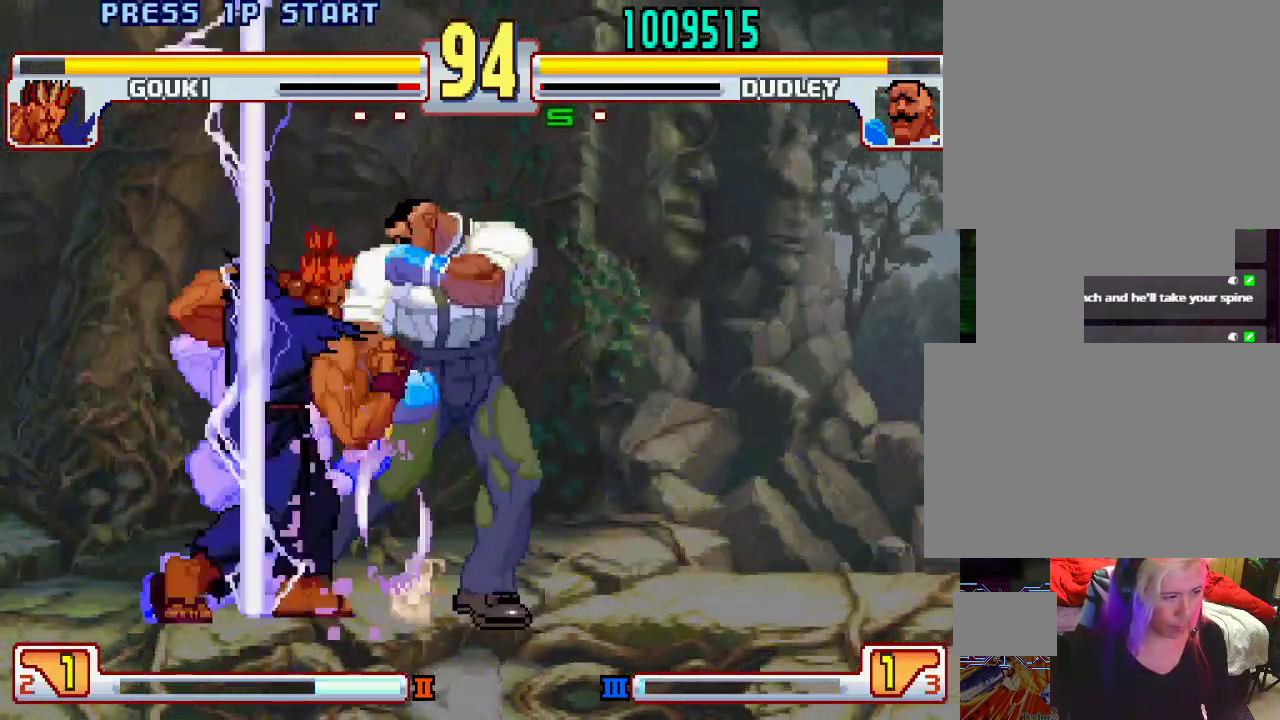
{"buttons": [], "left_stick": "right", "events": []}
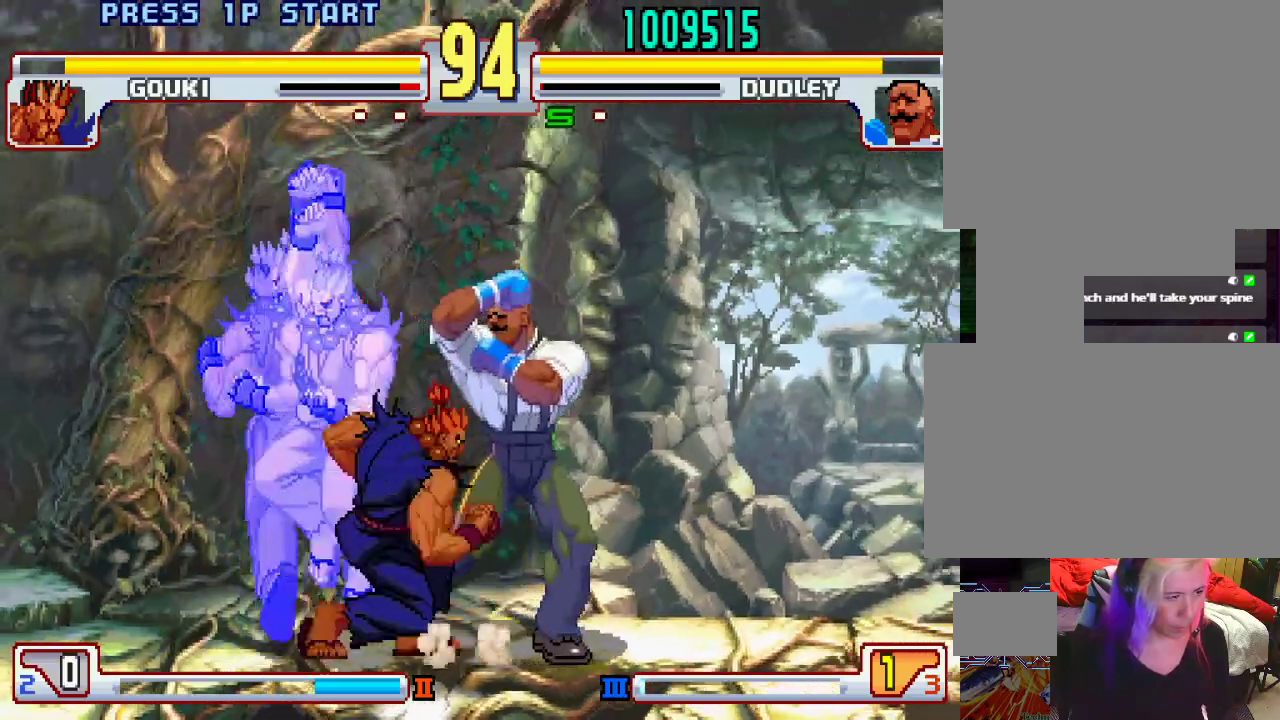
{"buttons": [], "left_stick": "right", "events": []}
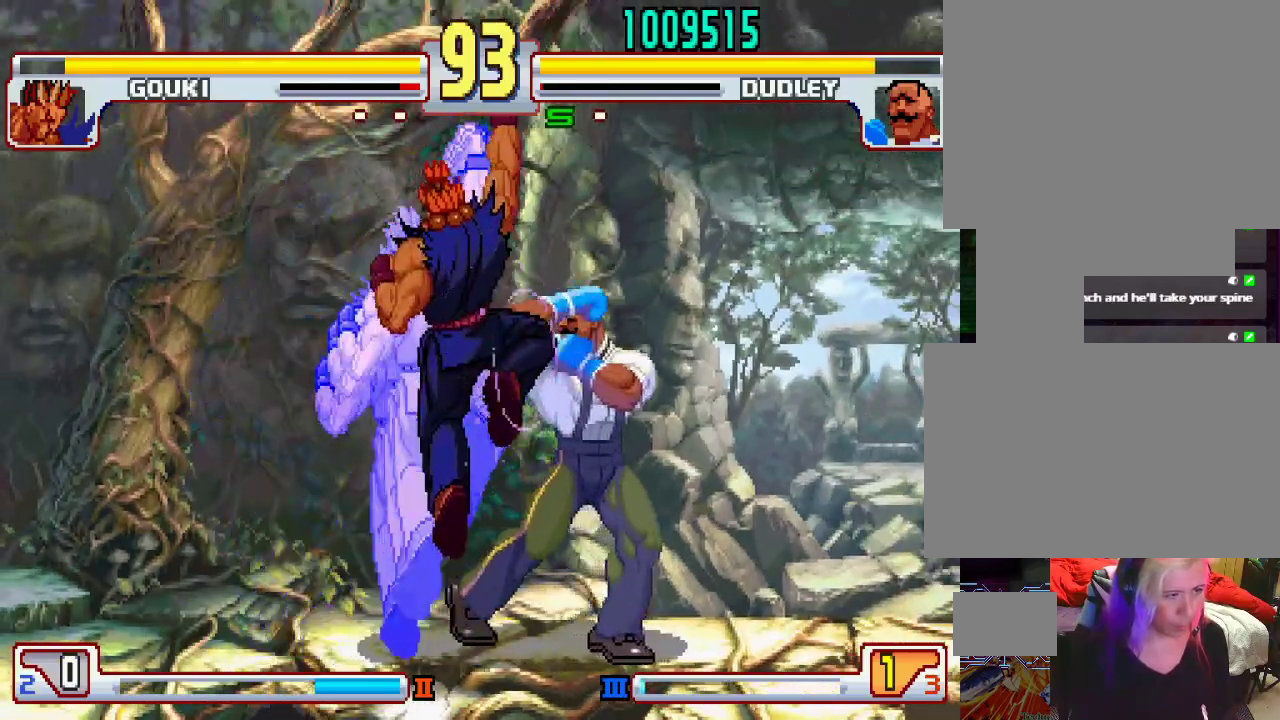
{"buttons": [], "left_stick": "right", "events": []}
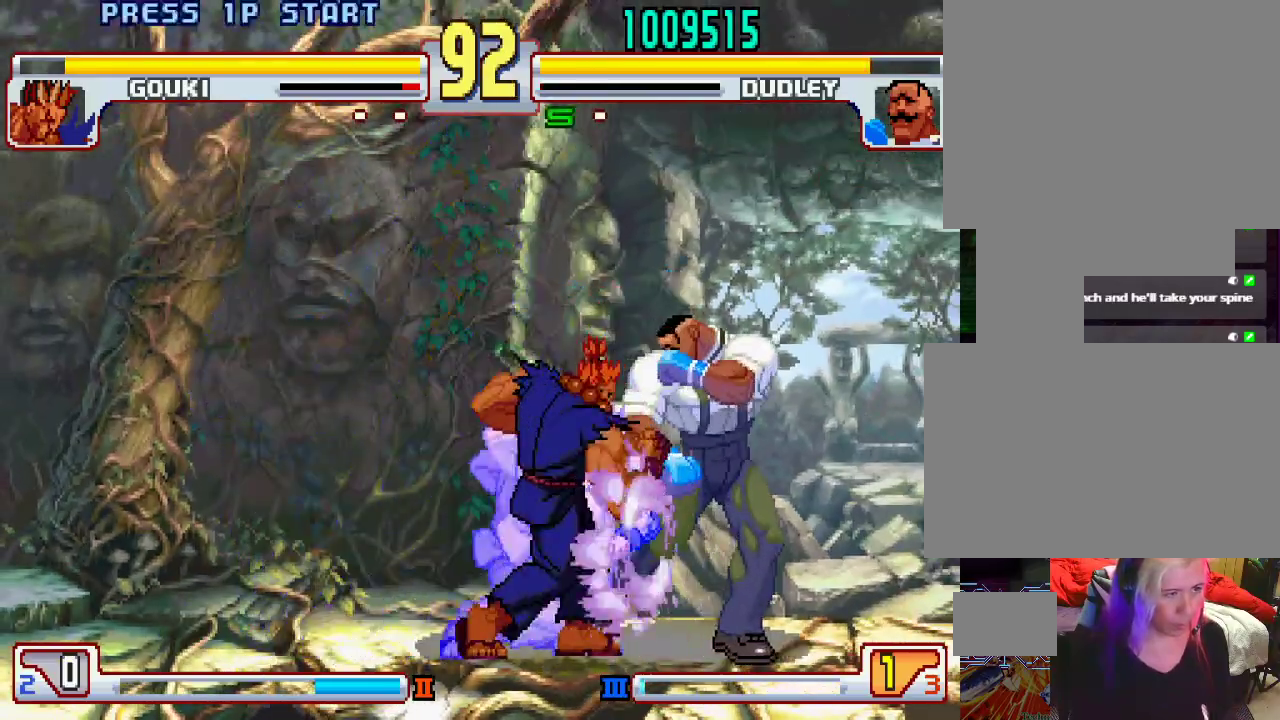
{"buttons": [], "left_stick": "right", "events": []}
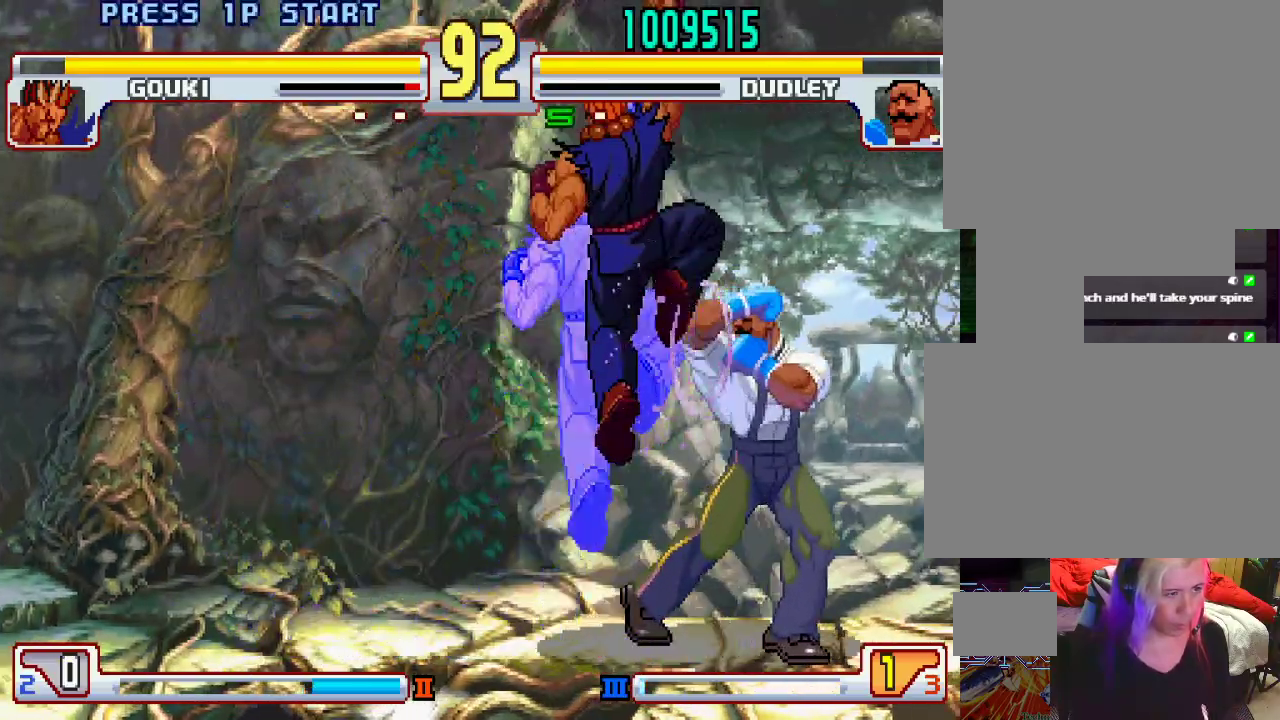
{"buttons": [], "left_stick": "center", "events": [[117, "left_stick", "center"]]}
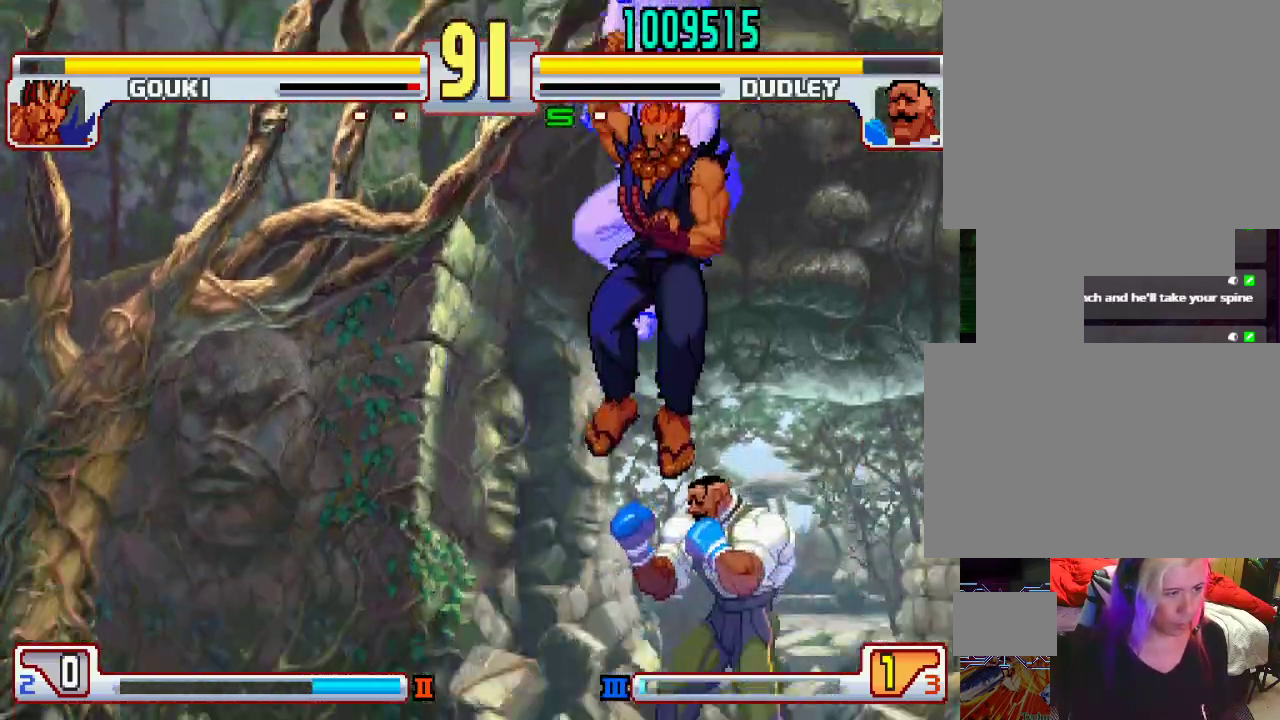
{"buttons": [], "left_stick": "down", "events": [[133, "L2", "down"], [183, "left_stick", "right"], [217, "L2", "up"], [250, "left_stick", "down"], [333, "CIRCLE", "down"], [333, "left_stick", "left"], [383, "left_stick", "up"], [417, "CIRCLE", "up"], [433, "left_stick", "right"], [500, "left_stick", "down"]]}
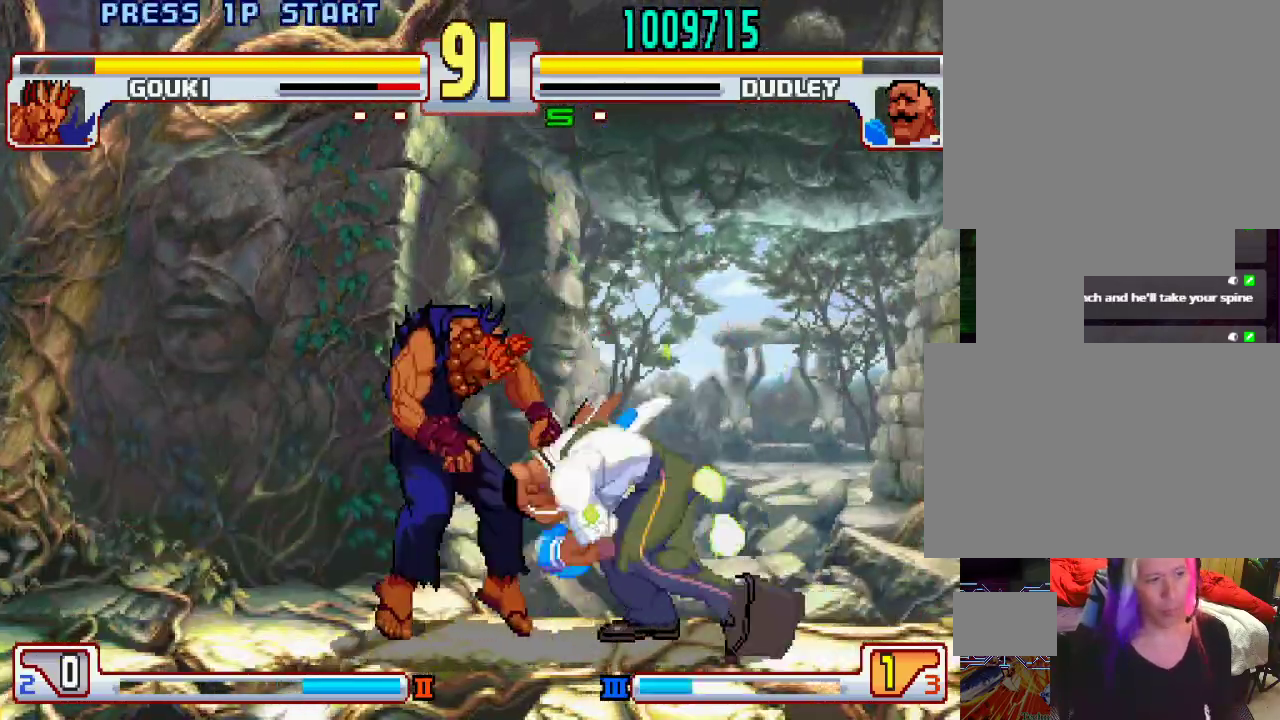
{"buttons": [], "left_stick": "center", "events": [[83, "left_stick", "left"], [117, "L1", "down"], [133, "SQUARE", "down"], [133, "TRIANGLE", "down"], [150, "left_stick", "center"], [200, "L1", "up"], [200, "SQUARE", "up"], [200, "TRIANGLE", "up"]]}
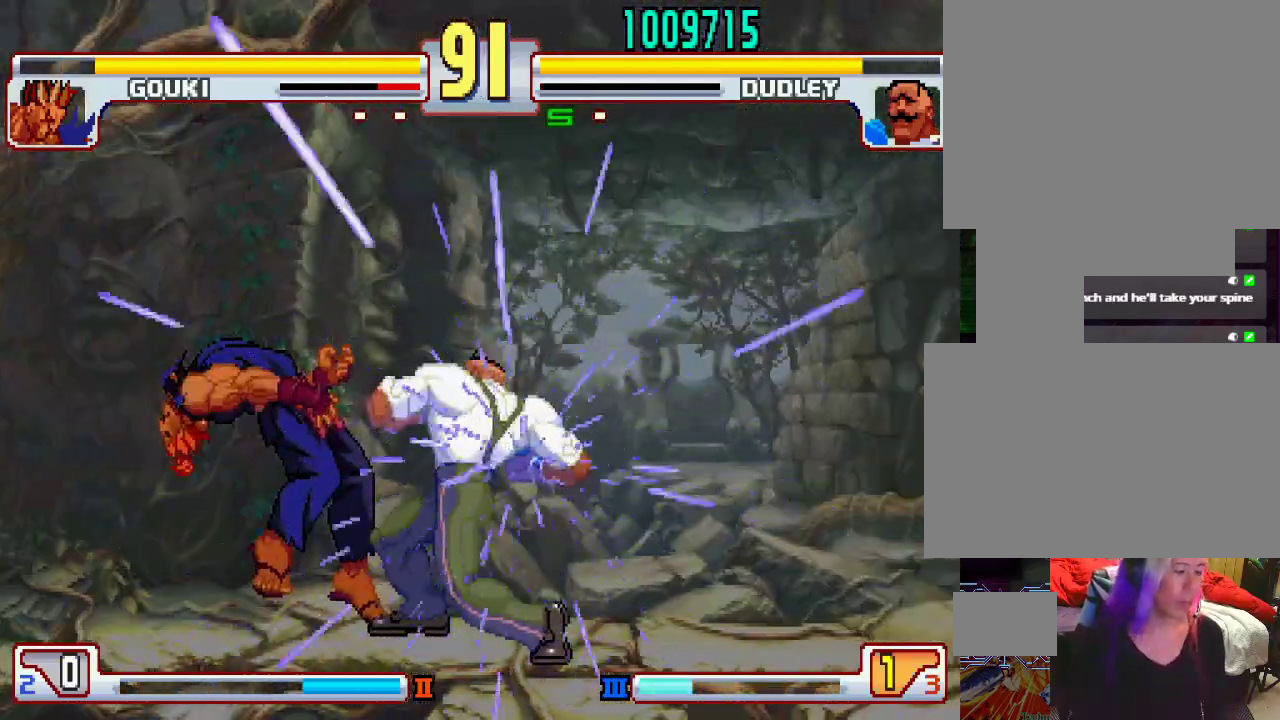
{"buttons": [], "left_stick": "center", "events": [[183, "CROSS", "down"], [217, "CROSS", "up"]]}
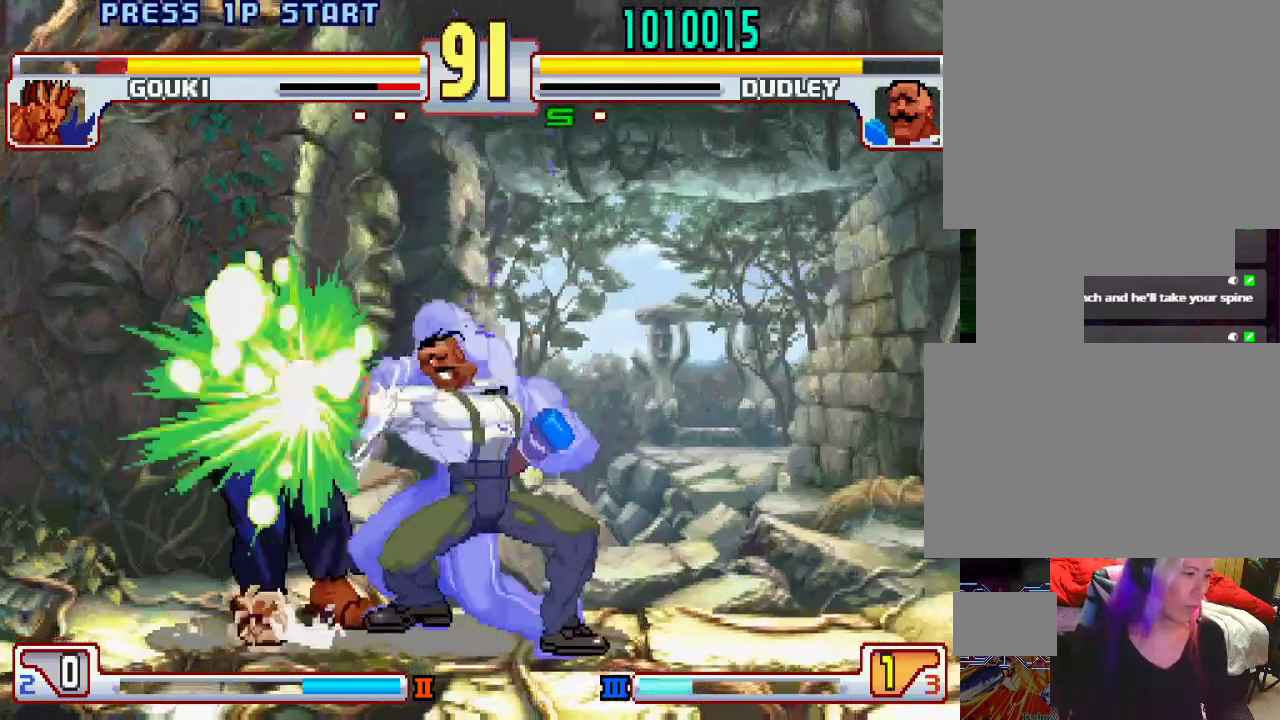
{"buttons": [], "left_stick": "center", "events": [[50, "L1", "down"], [83, "TRIANGLE", "down"], [133, "TRIANGLE", "up"], [167, "L1", "up"], [167, "SQUARE", "down"], [233, "L1", "down"], [233, "SQUARE", "up"], [250, "TRIANGLE", "down"], [317, "L1", "up"], [317, "SQUARE", "down"], [317, "TRIANGLE", "up"], [367, "L1", "down"], [367, "SQUARE", "up"], [367, "TRIANGLE", "down"], [417, "TRIANGLE", "up"], [433, "L1", "up"]]}
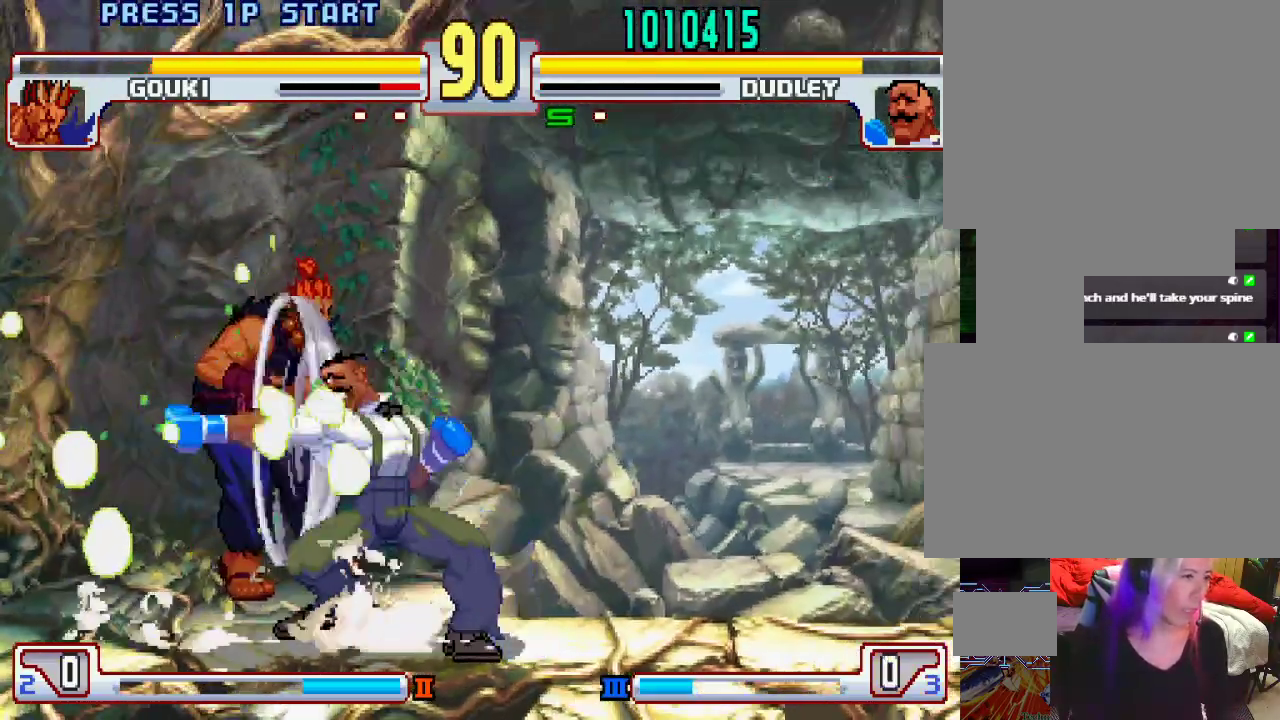
{"buttons": [], "left_stick": "center", "events": [[67, "L2", "down"], [133, "L2", "up"], [217, "L2", "down"], [267, "L2", "up"], [333, "L2", "down"], [383, "L2", "up"], [467, "L2", "down"], [500, "L2", "up"]]}
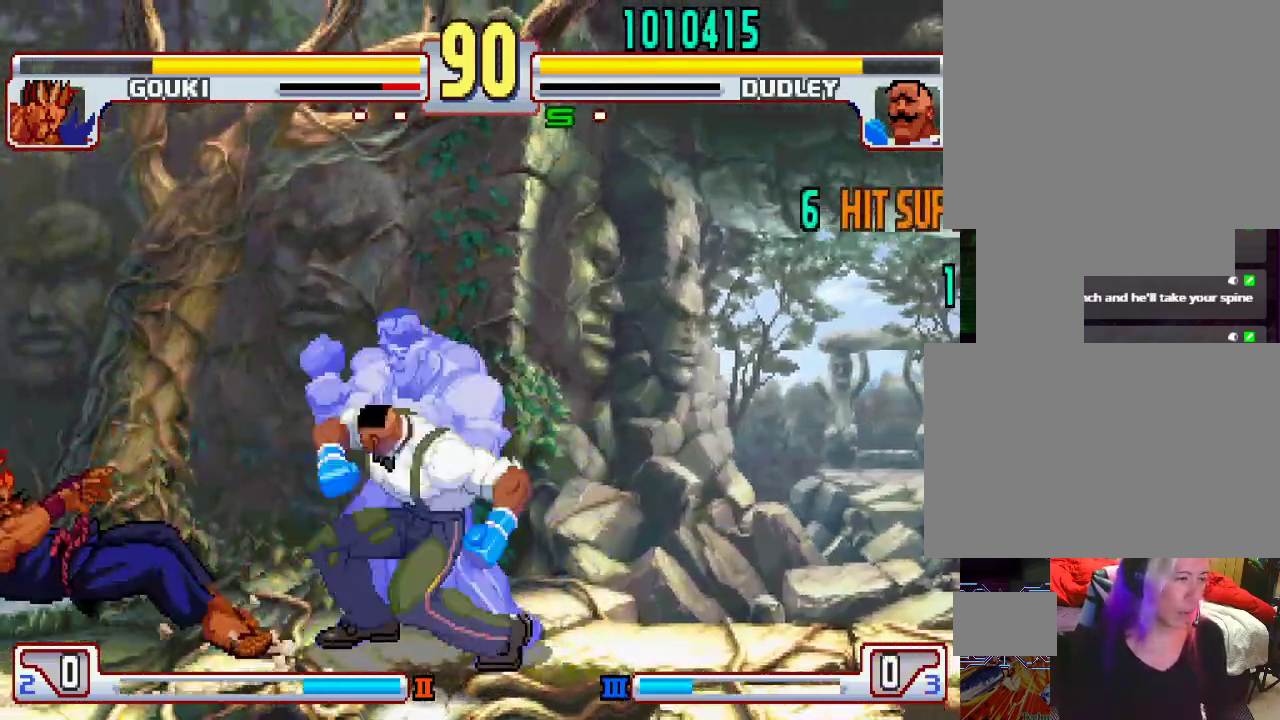
{"buttons": [], "left_stick": "left", "events": [[83, "L2", "down"], [150, "L2", "up"], [200, "L2", "down"], [267, "L2", "up"], [350, "left_stick", "left"]]}
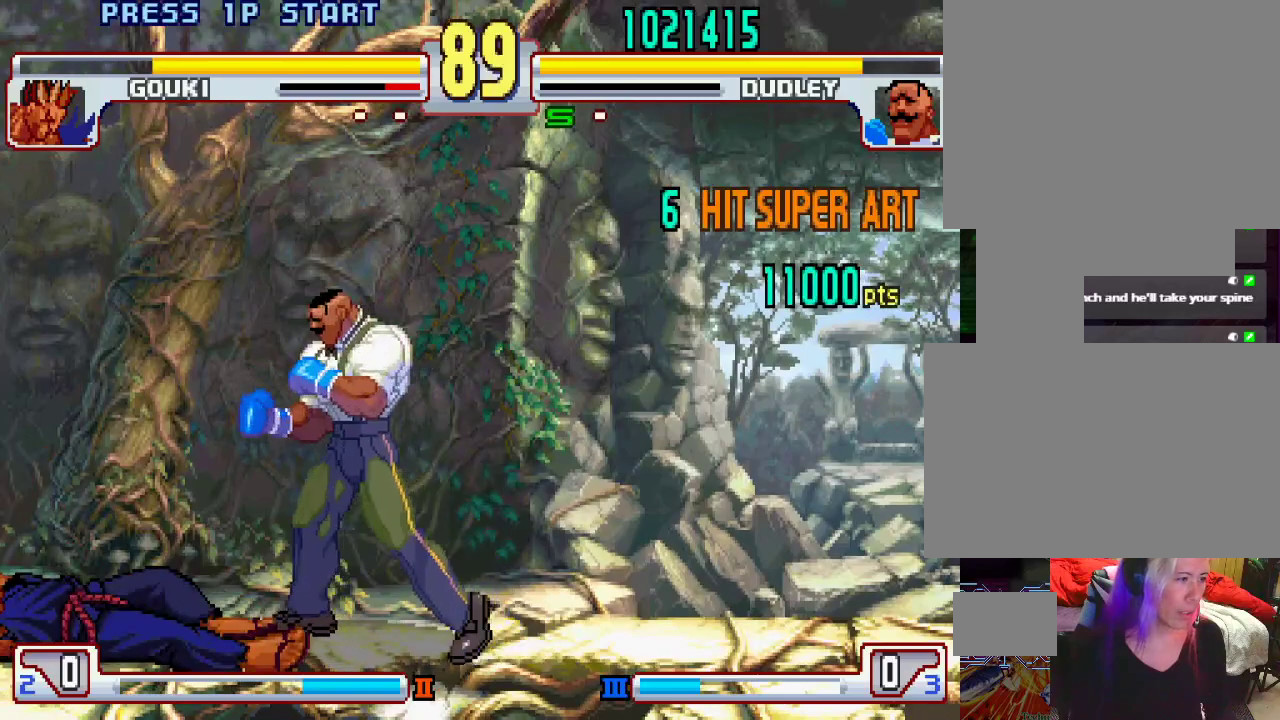
{"buttons": ["L2"], "left_stick": "left", "events": [[367, "L2", "down"]]}